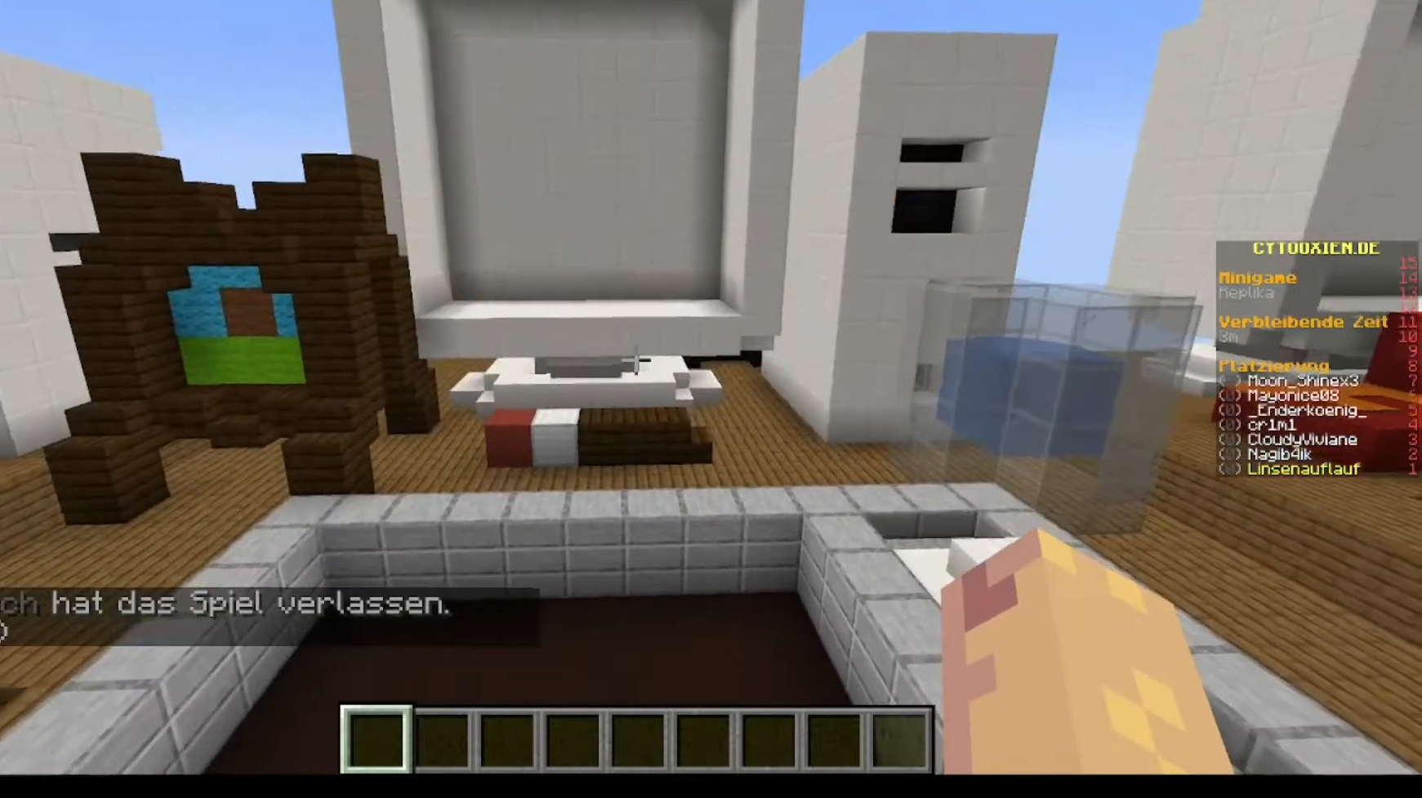
Gameplay with keyboard and mouse; each line is a JSON object with the keys and mouse buttons held at the frame after it. "events" lists presses ("down") and releases ("up") of "a", "d", "s", "w", "mouse_left" and "mouse_right" between this image and that frame as [ms after this image, input, new state], when the widget could be followed in between. "mouse_left", "mouse_right" = the "left", "right" buttons of the "mouse" list. No other keys are recorded. Fast repeated clicks can show as one long hold. Mouse movement is not recorded.
{"keys": [], "mouse": [], "events": [[240, "s", "down"], [480, "s", "up"]]}
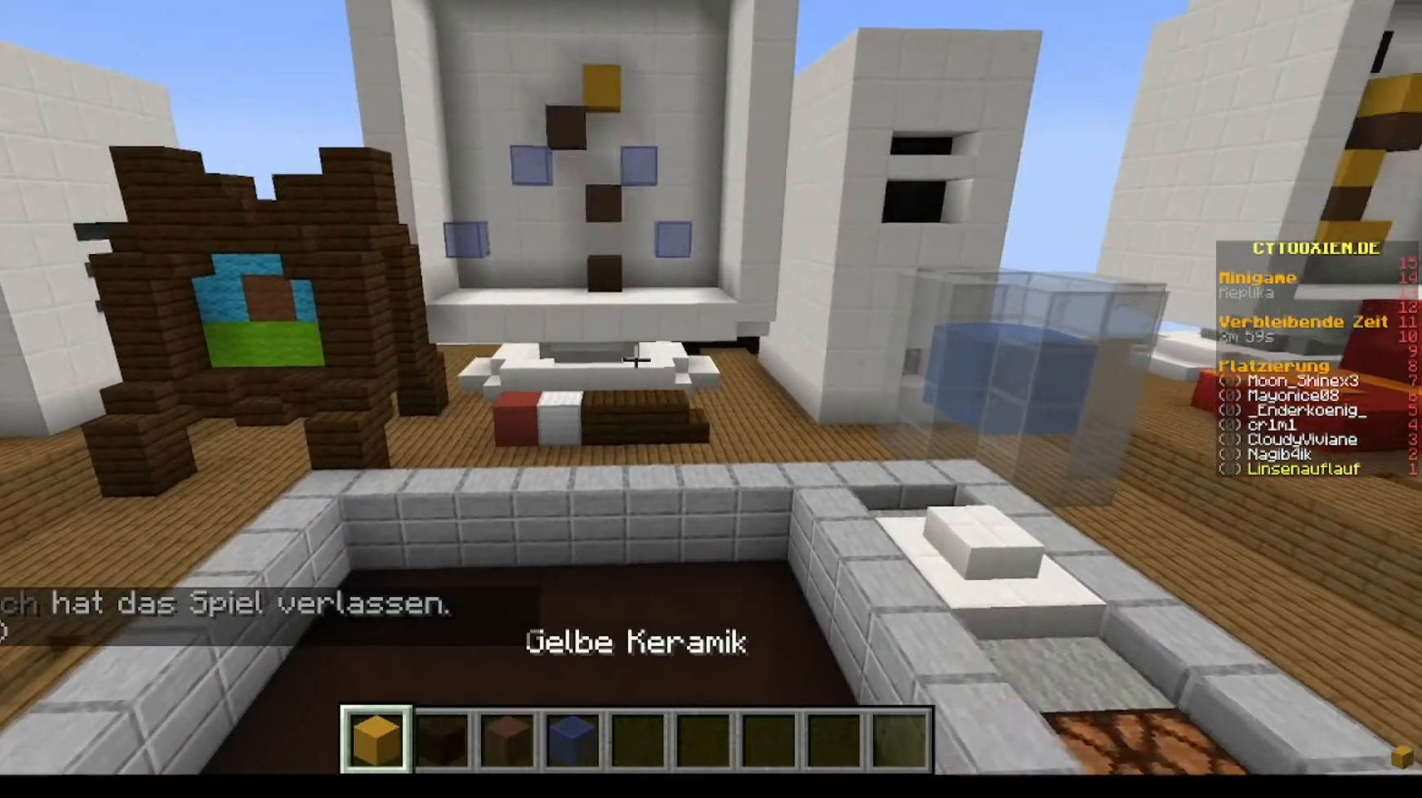
{"keys": [], "mouse": [], "events": []}
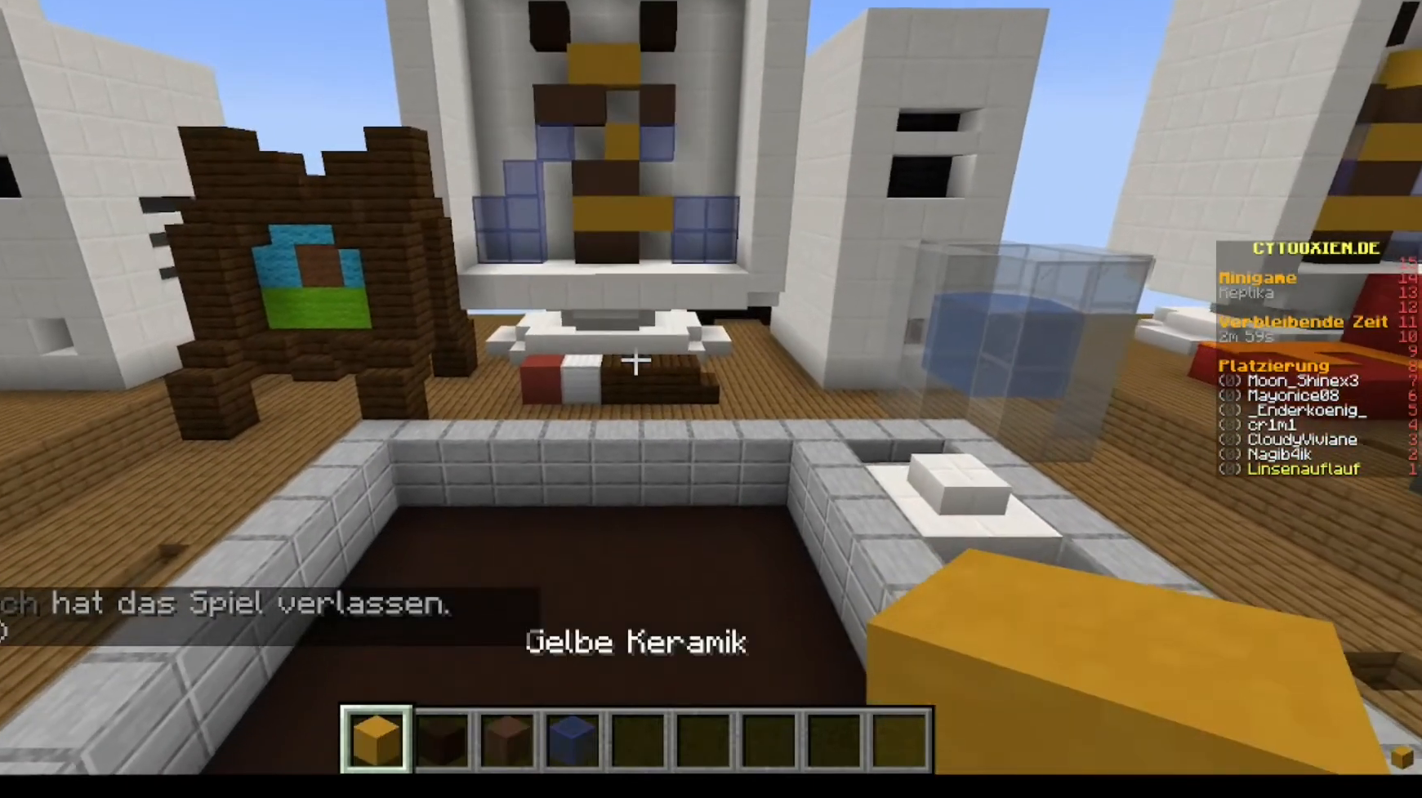
{"keys": [], "mouse": [], "events": []}
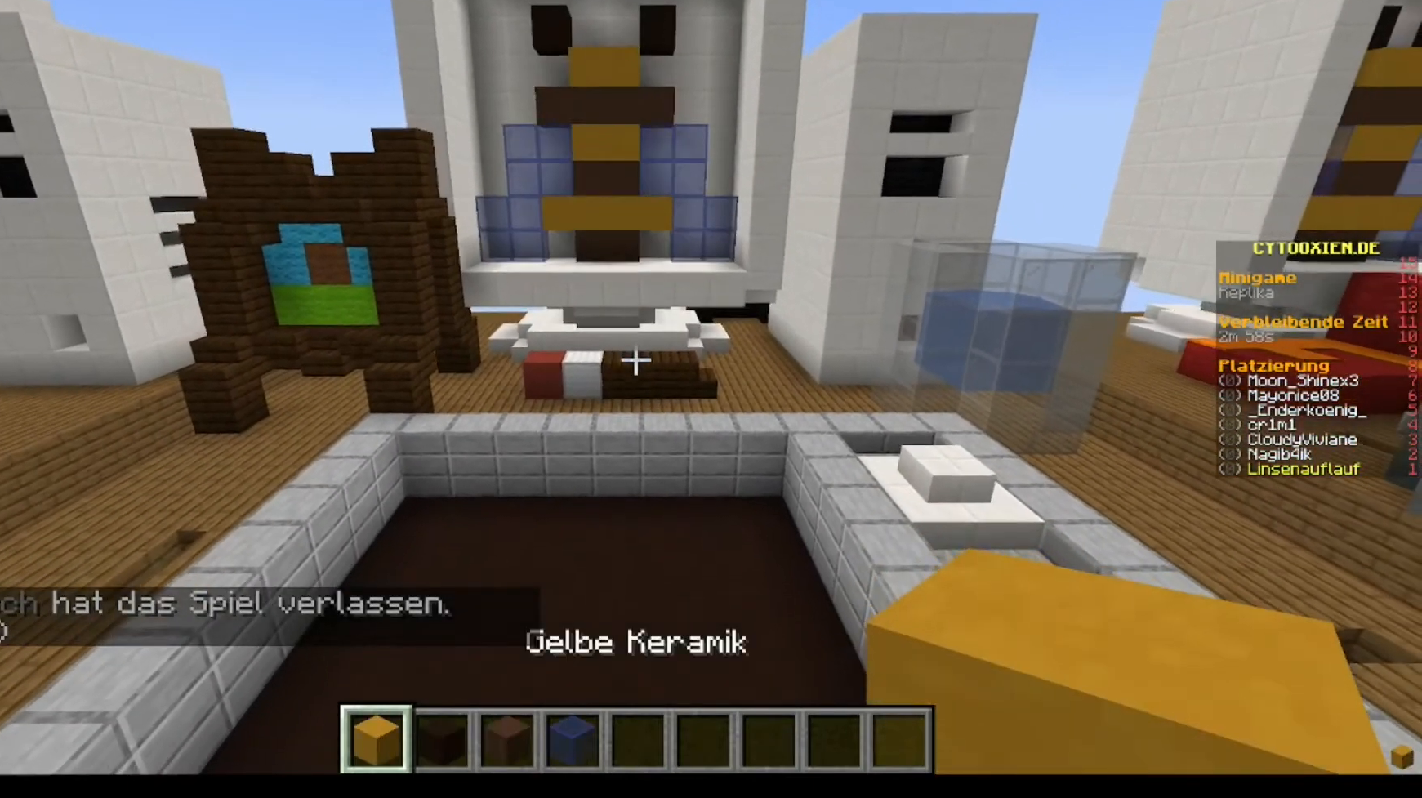
{"keys": [], "mouse": [], "events": []}
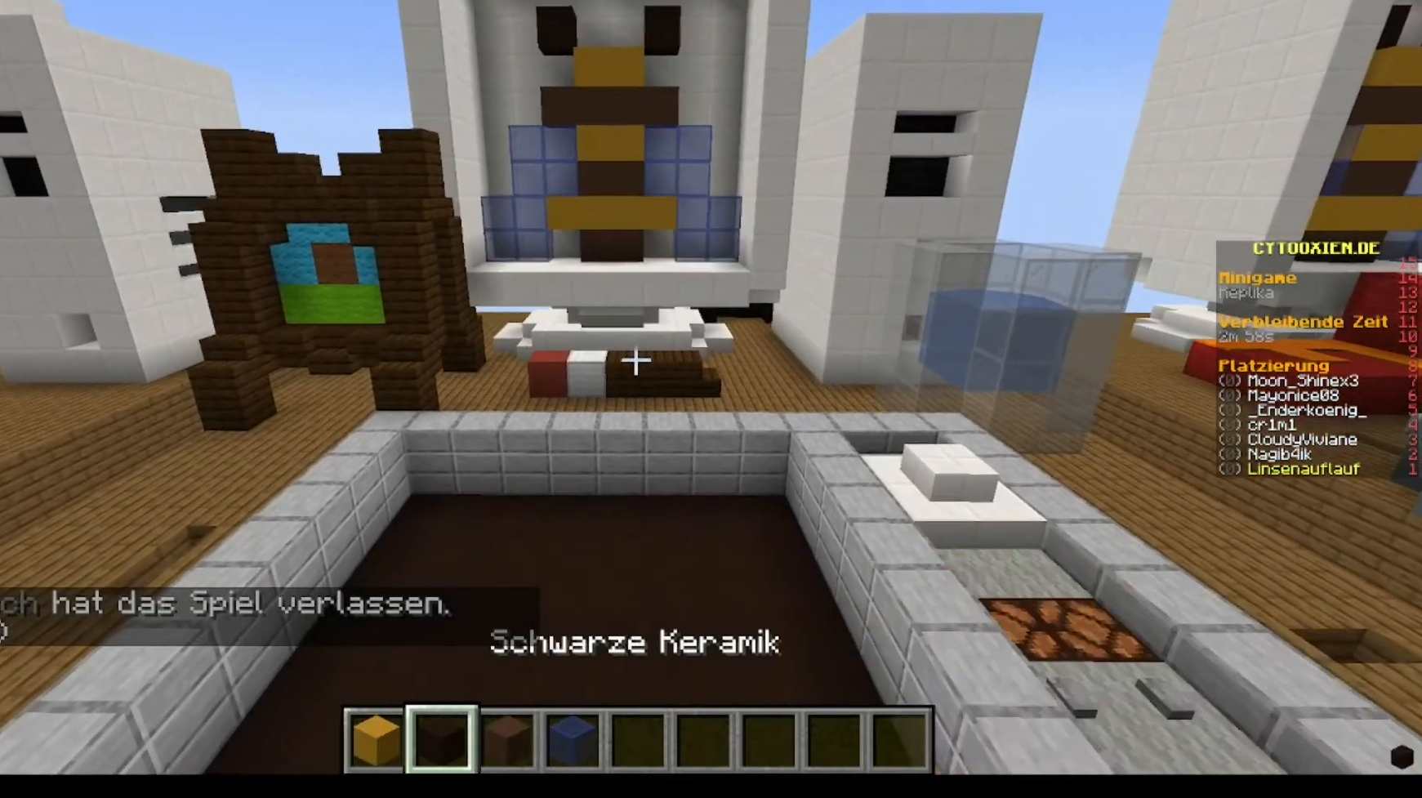
{"keys": [], "mouse": [], "events": []}
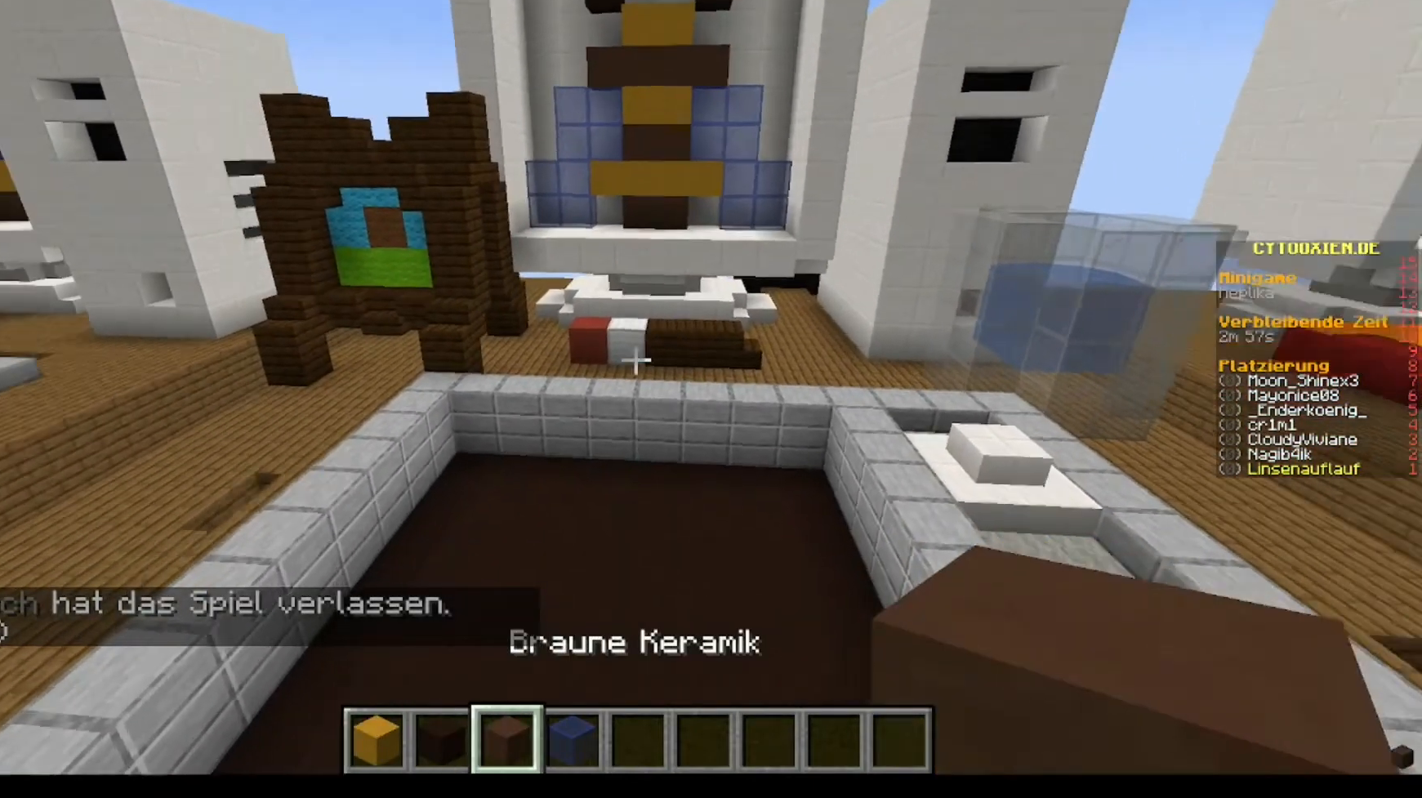
{"keys": [], "mouse": [], "events": []}
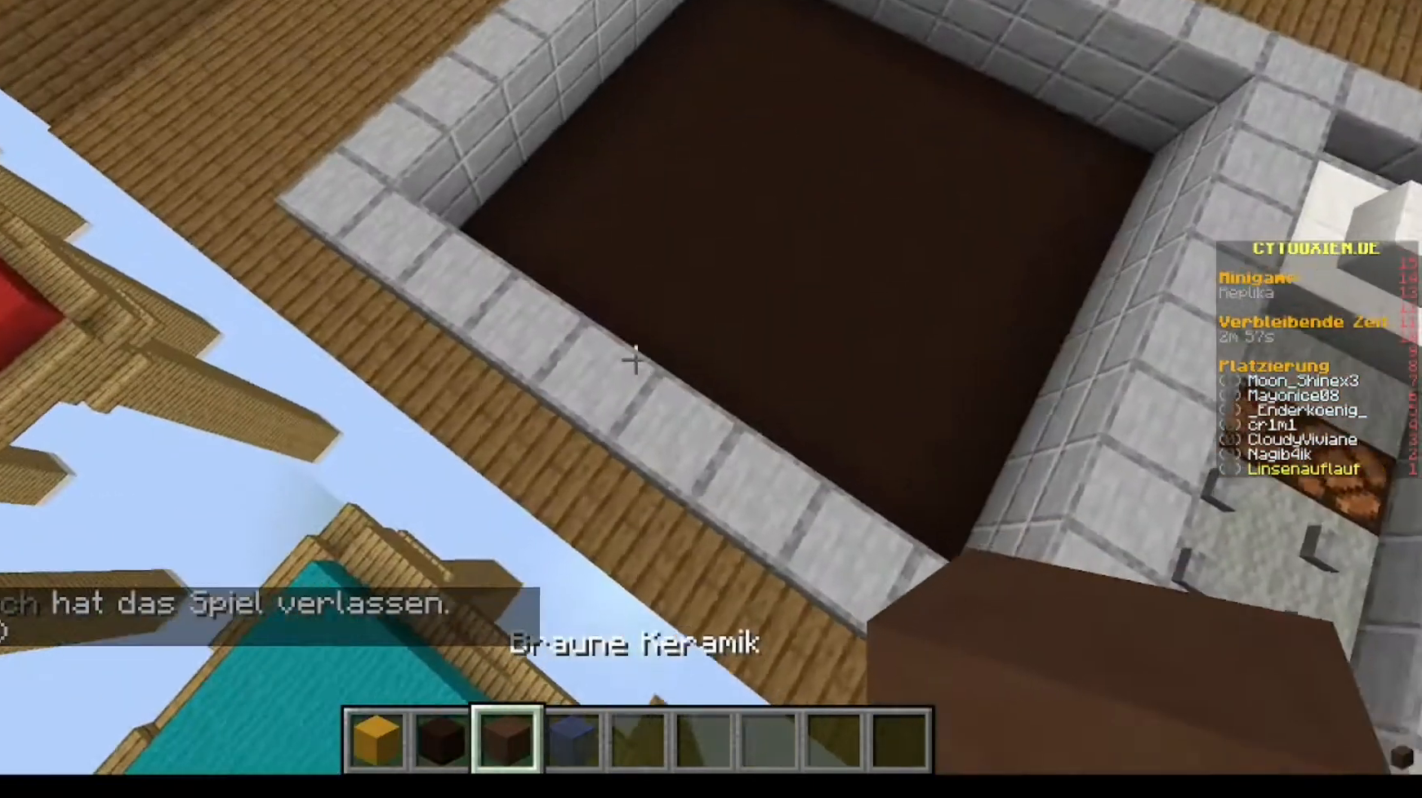
{"keys": ["w"], "mouse": [], "events": [[80, "w", "down"]]}
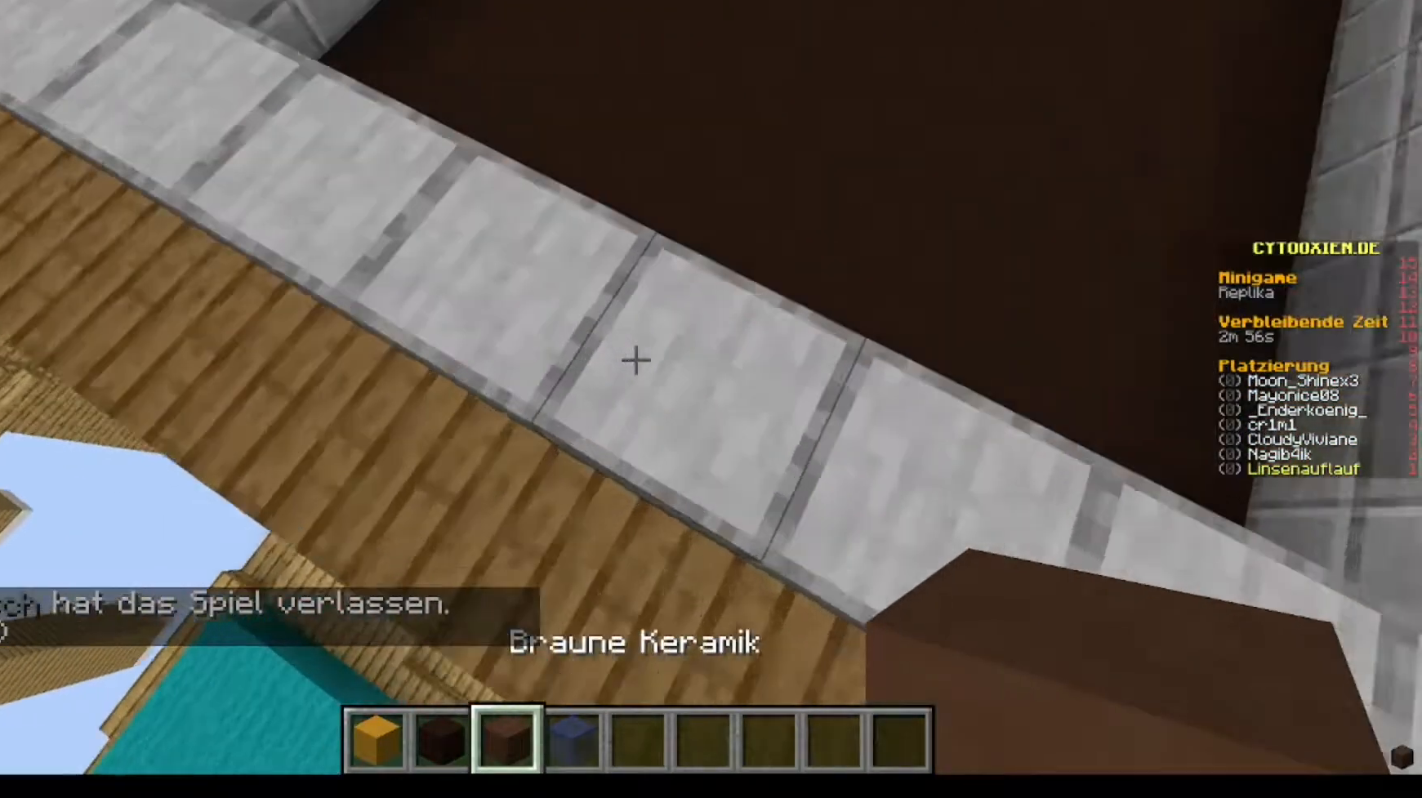
{"keys": [], "mouse": [], "events": [[200, "w", "up"], [400, "mouse_right", "down"], [520, "mouse_right", "up"]]}
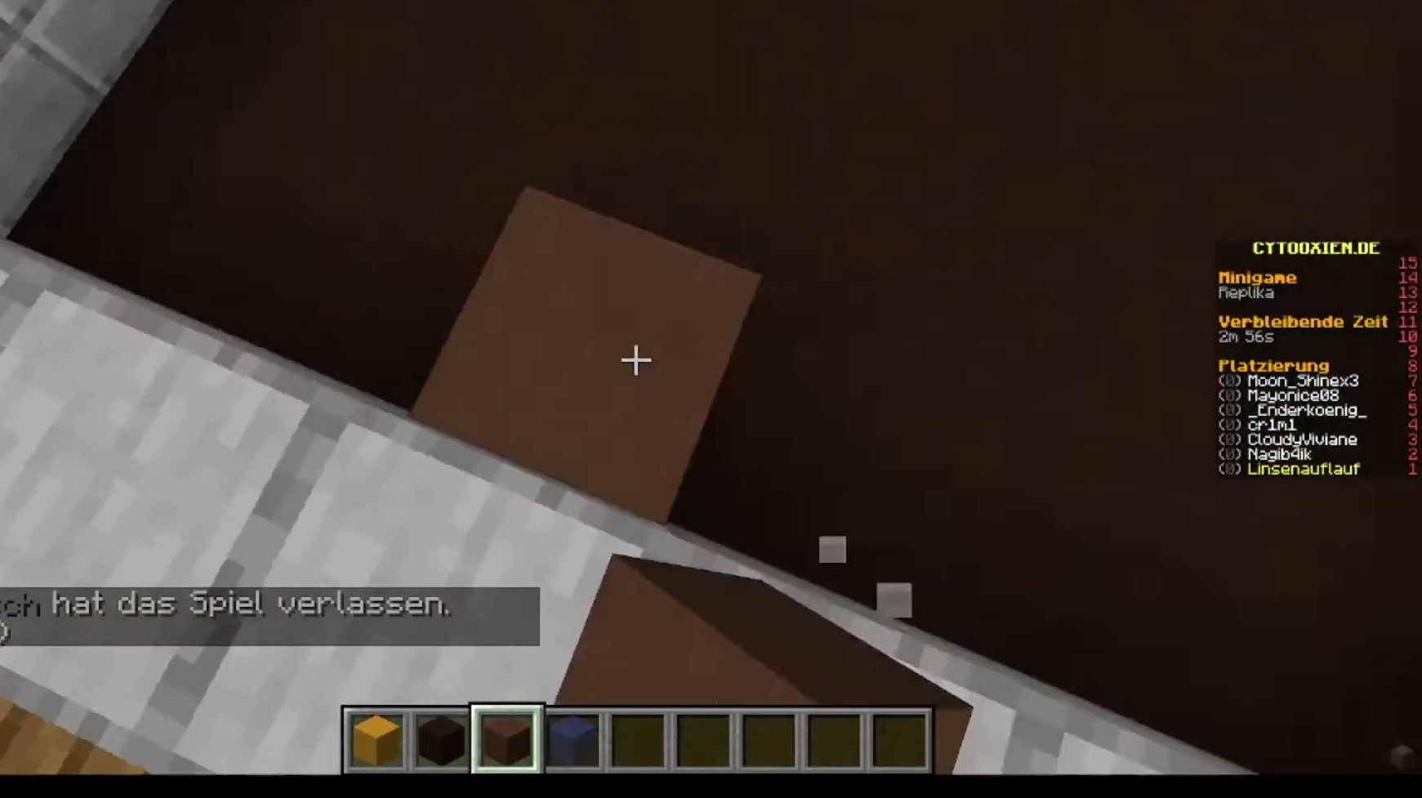
{"keys": [], "mouse": ["right"], "events": [[440, "mouse_right", "down"]]}
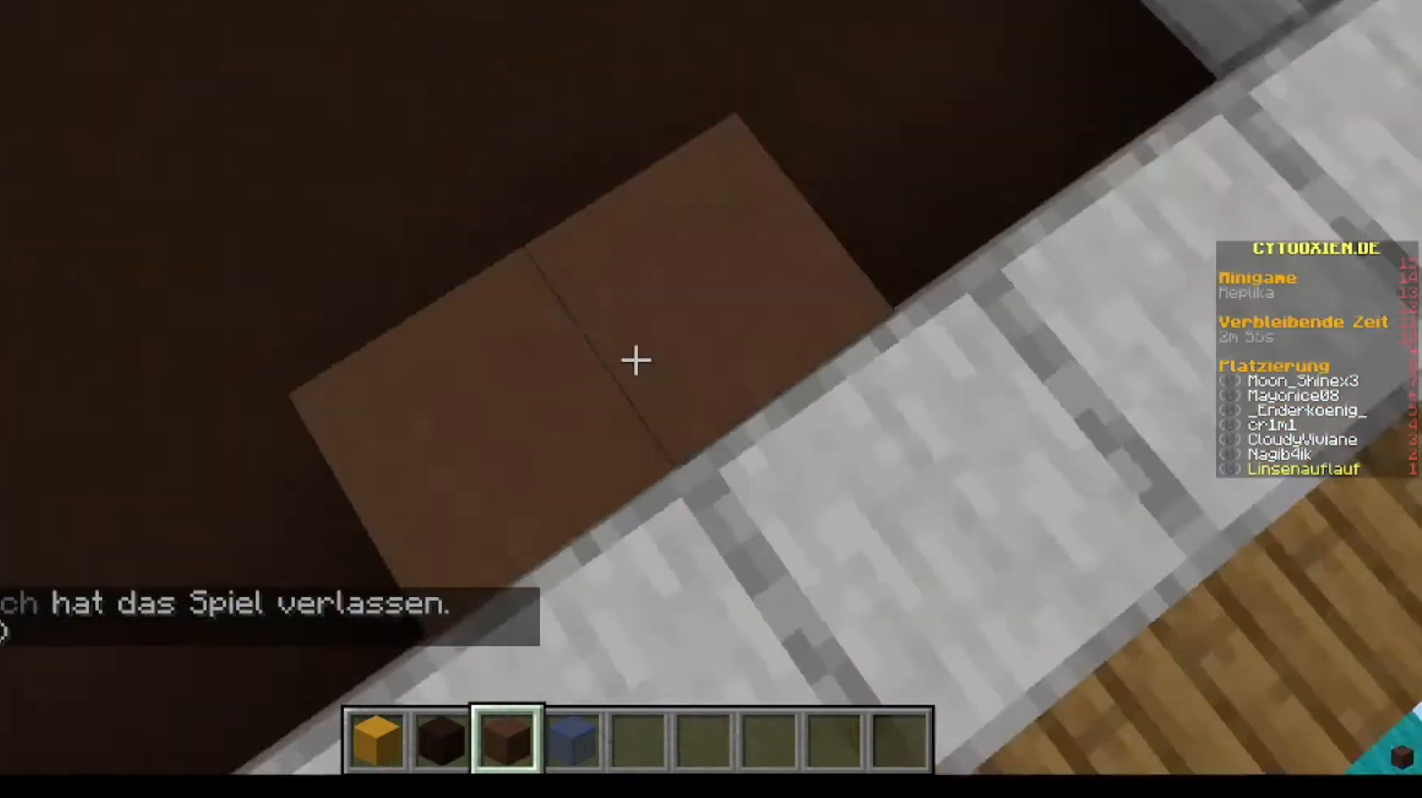
{"keys": [], "mouse": [], "events": [[80, "mouse_right", "up"]]}
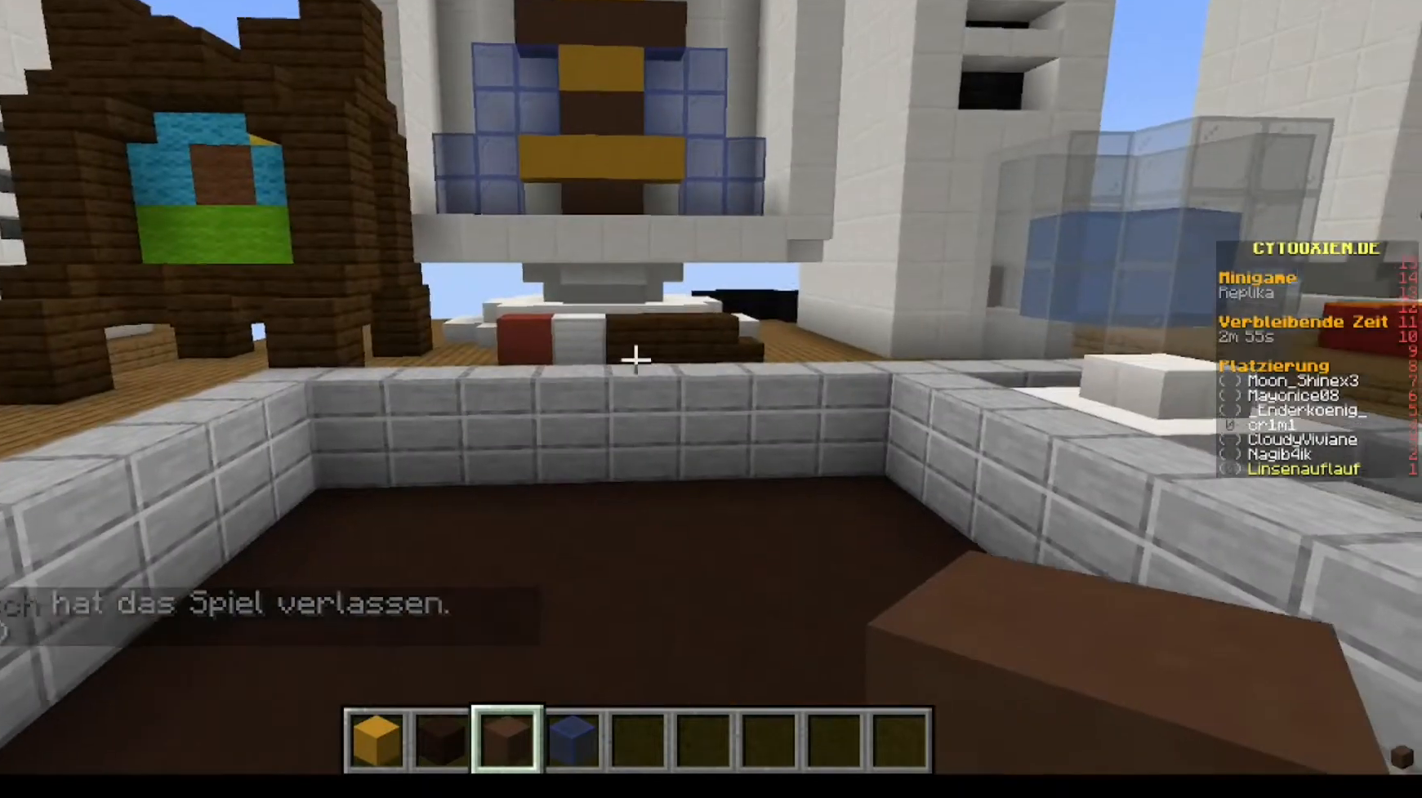
{"keys": [], "mouse": [], "events": []}
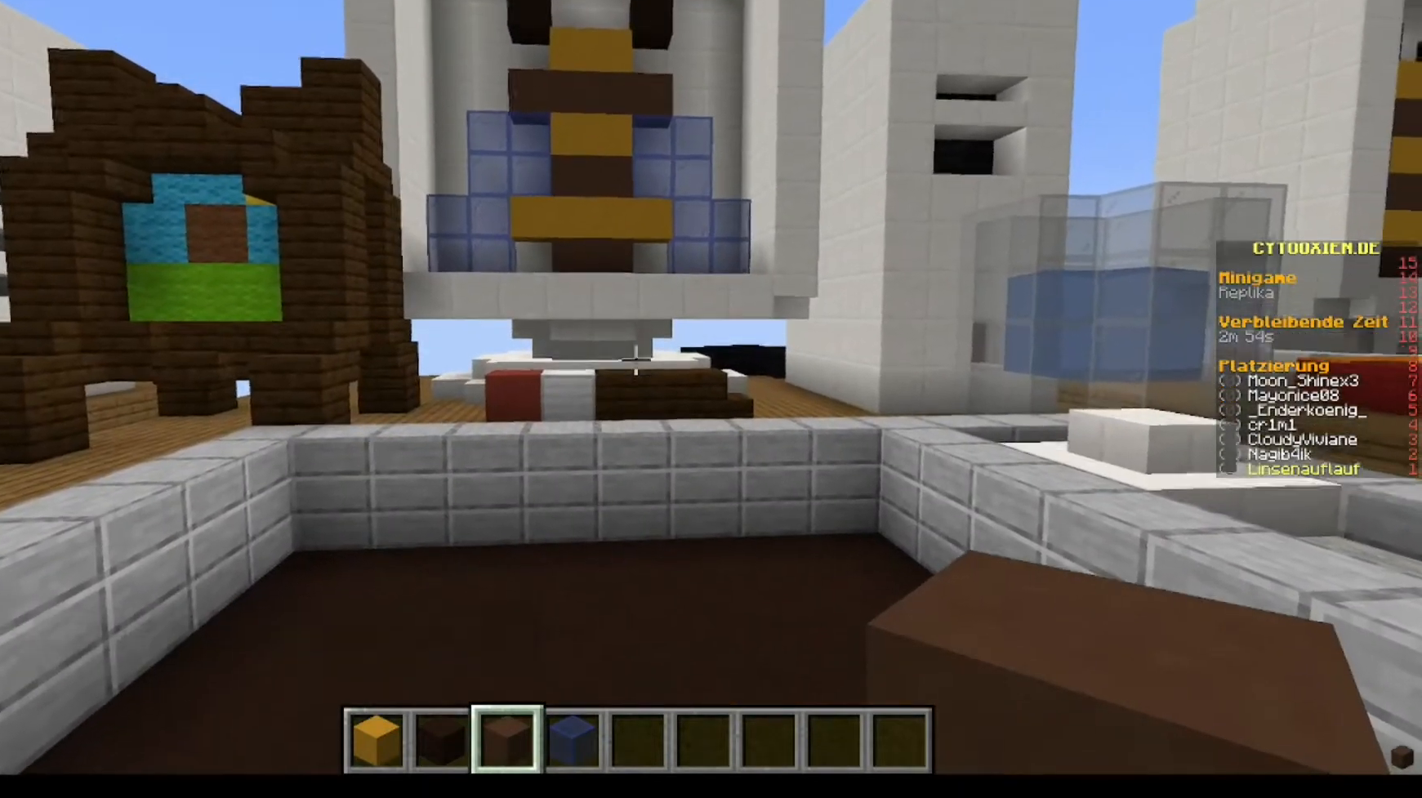
{"keys": [], "mouse": [], "events": []}
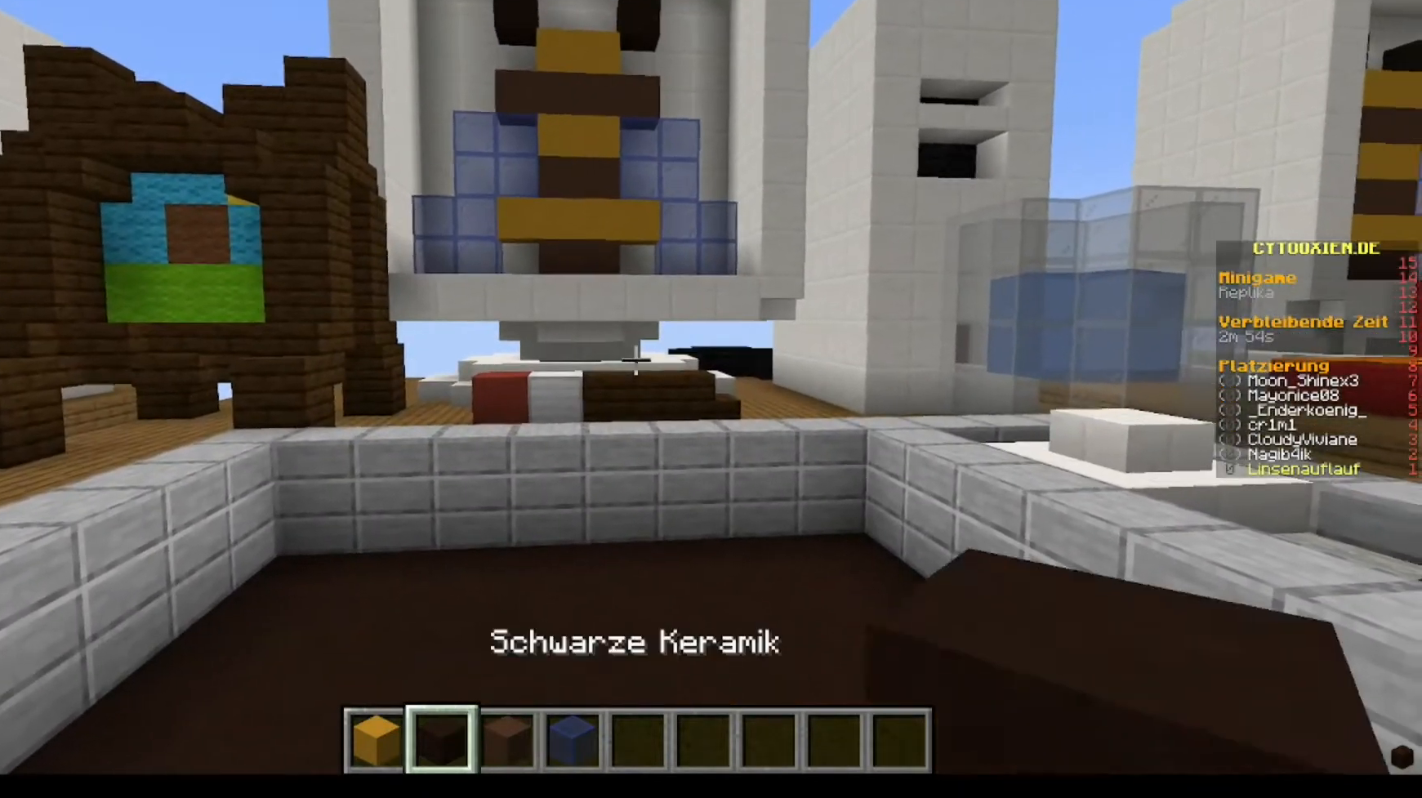
{"keys": [], "mouse": [], "events": []}
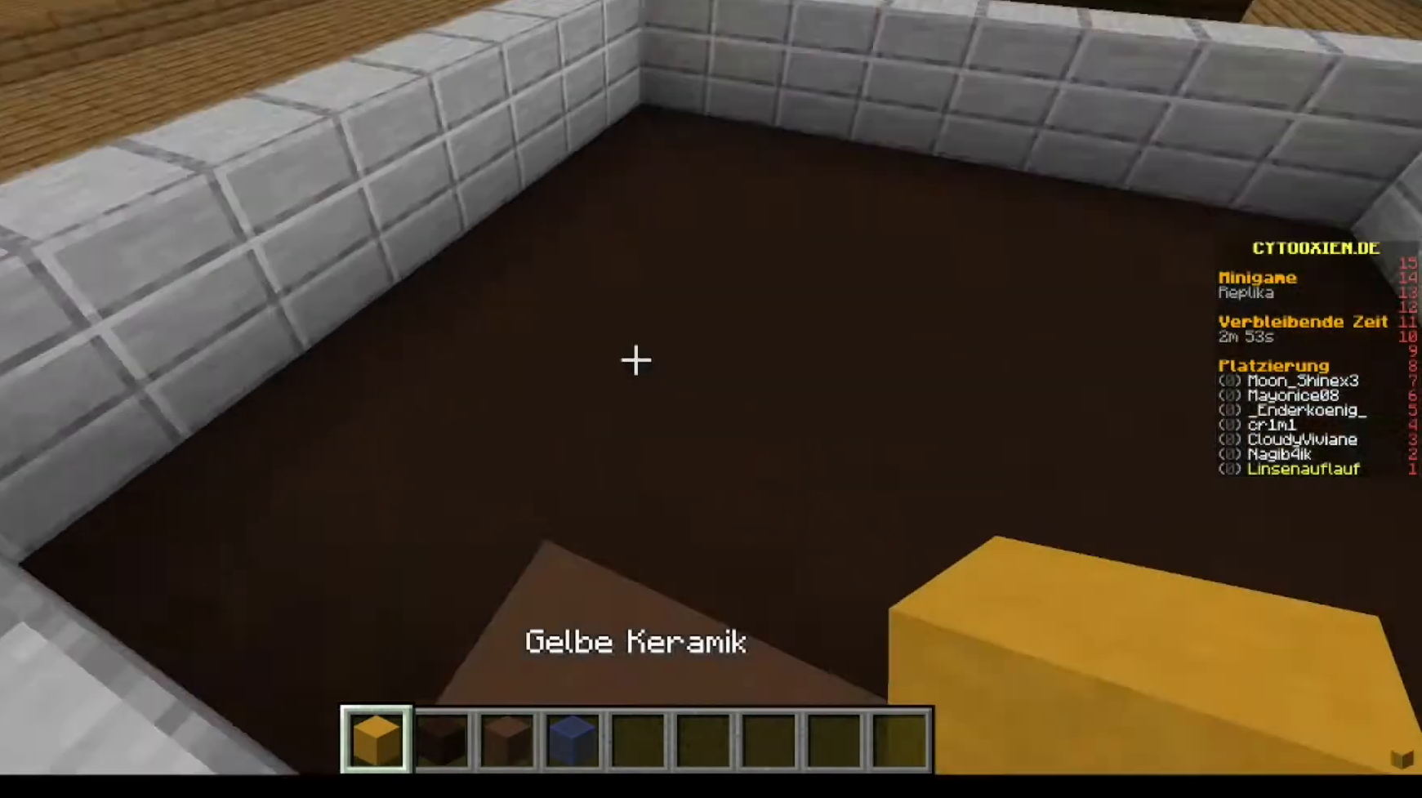
{"keys": ["w"], "mouse": [], "events": [[40, "w", "down"], [200, "w", "up"], [520, "w", "down"]]}
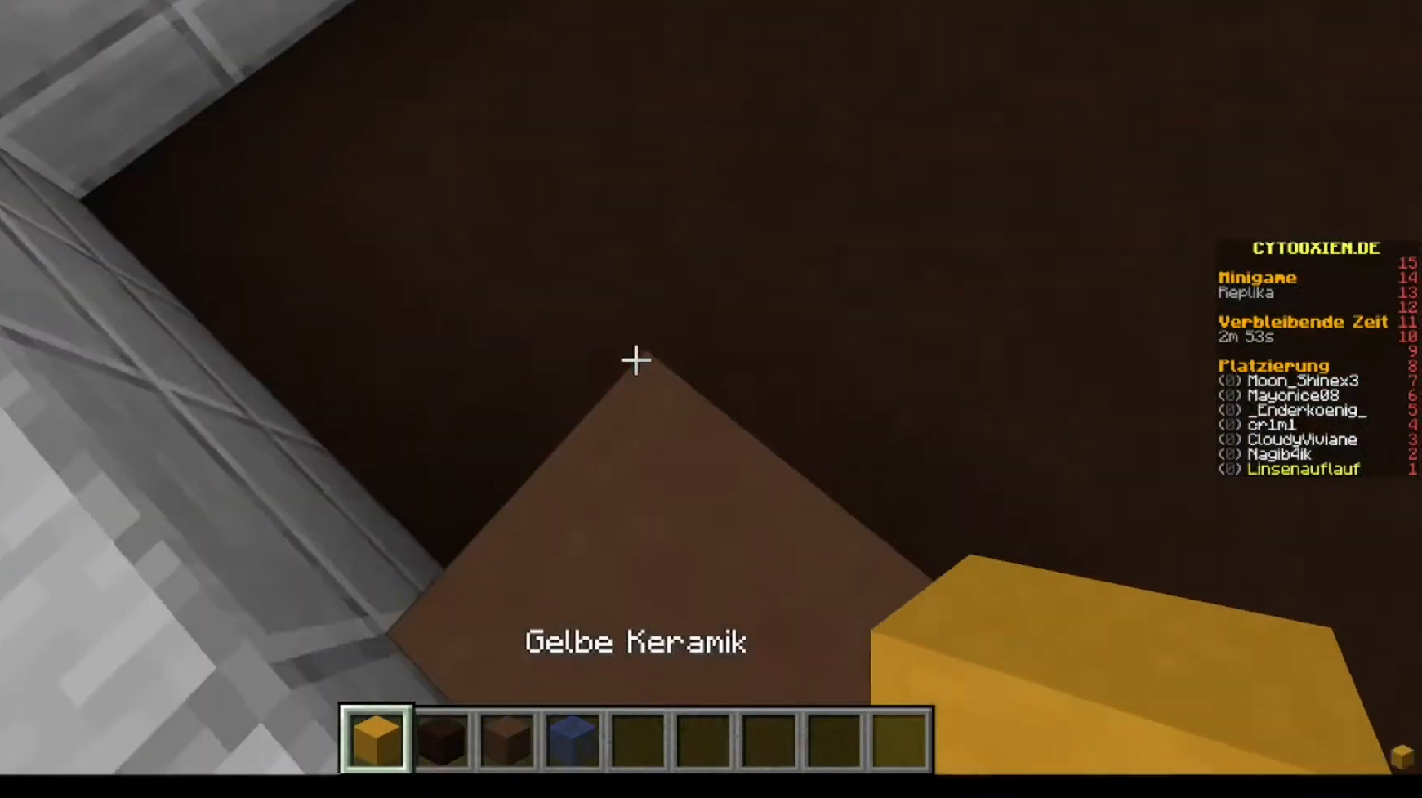
{"keys": [], "mouse": [], "events": [[80, "w", "up"], [240, "mouse_right", "down"], [400, "mouse_right", "up"]]}
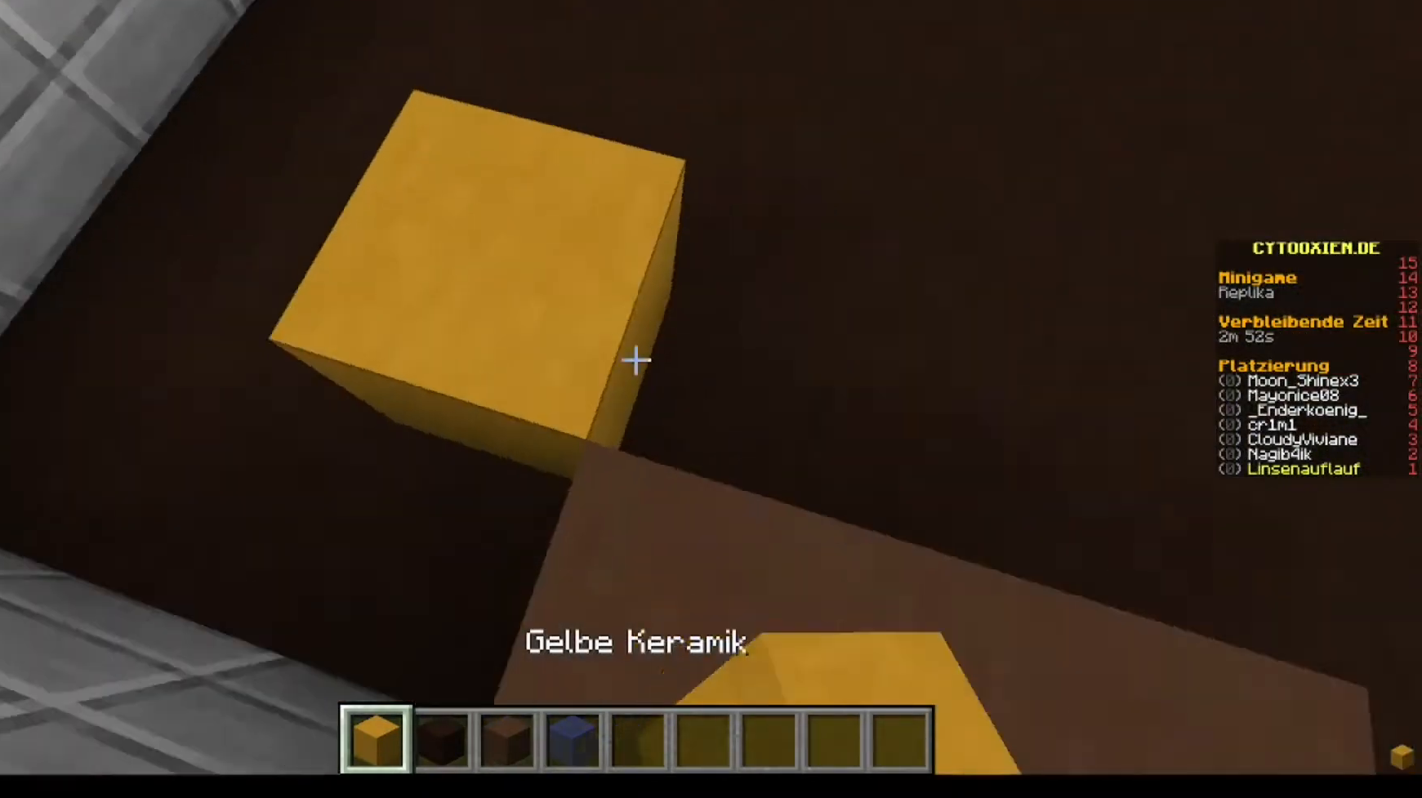
{"keys": [], "mouse": [], "events": [[280, "mouse_right", "down"], [360, "mouse_right", "up"], [360, "w", "down"], [520, "w", "up"]]}
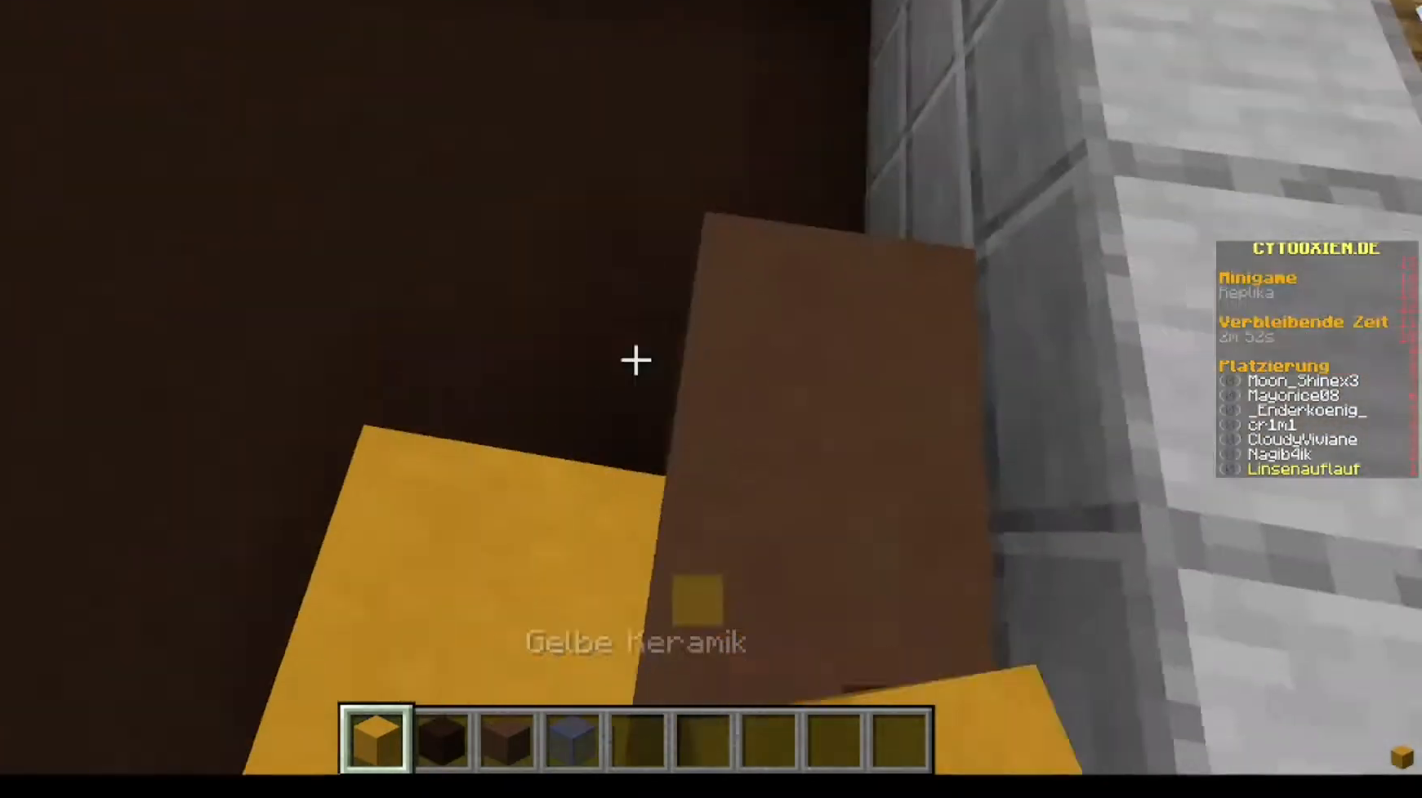
{"keys": ["w"], "mouse": [], "events": [[280, "mouse_right", "down"], [400, "w", "down"], [440, "mouse_right", "up"]]}
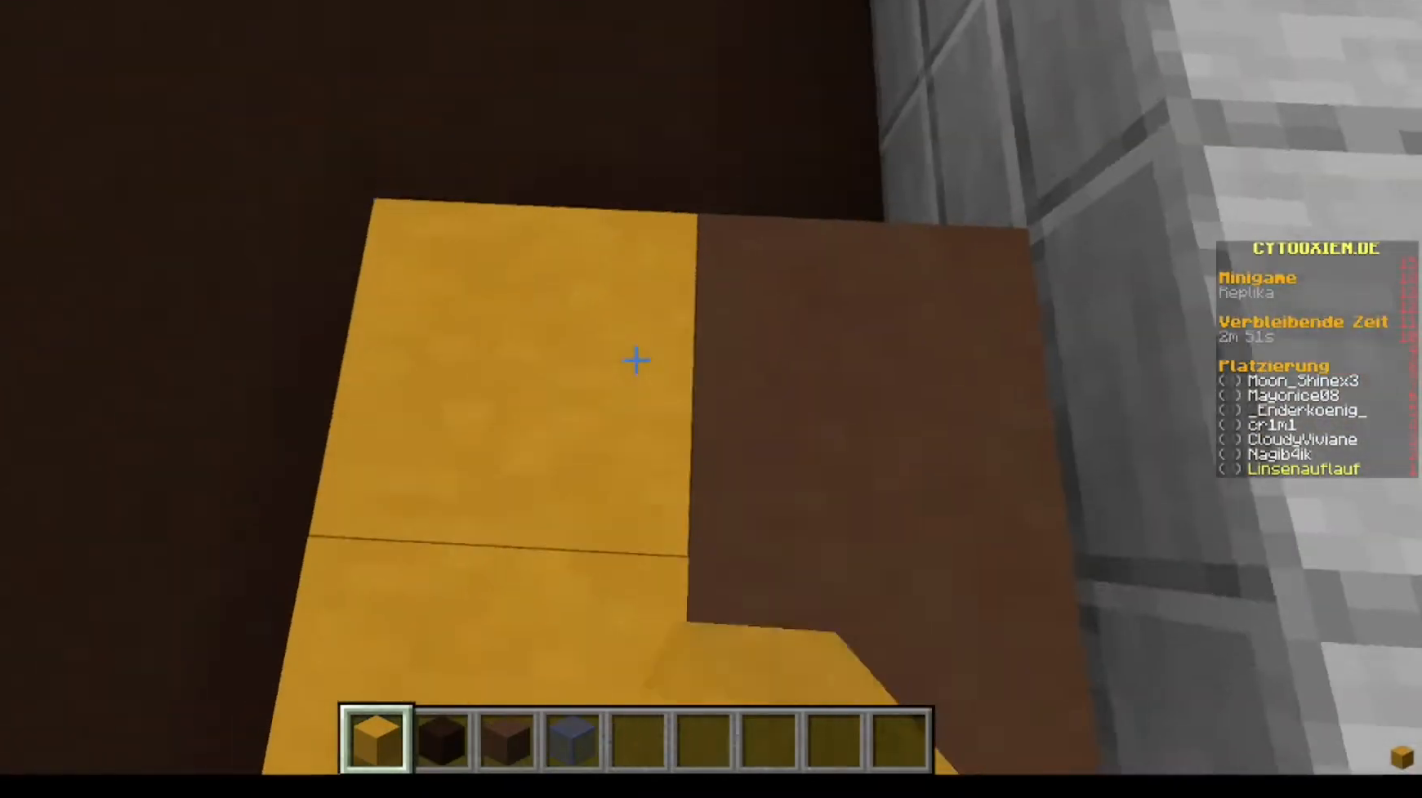
{"keys": ["w"], "mouse": [], "events": [[80, "w", "up"], [280, "mouse_right", "down"], [440, "mouse_right", "up"], [440, "w", "down"]]}
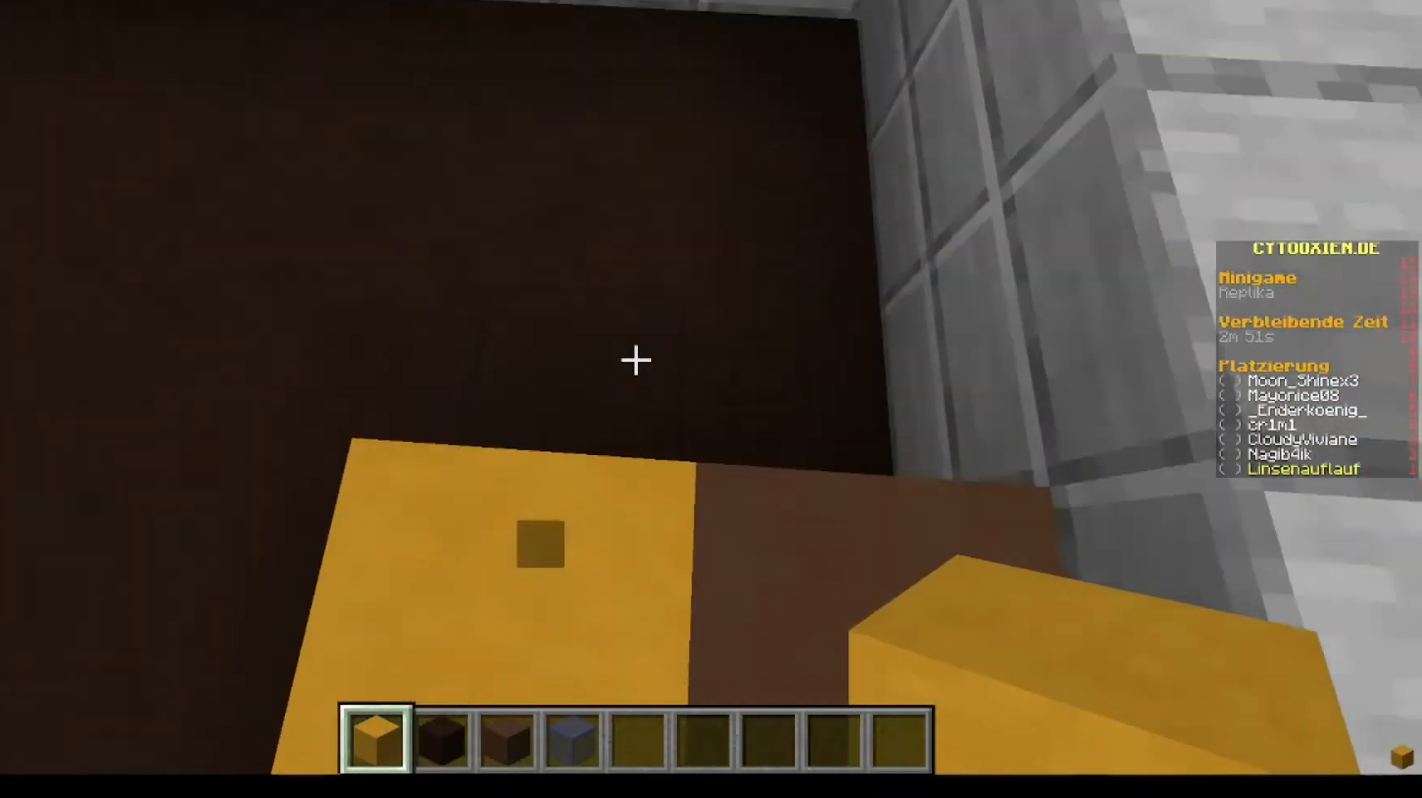
{"keys": [], "mouse": [], "events": [[40, "w", "up"], [80, "mouse_right", "down"], [200, "mouse_right", "up"]]}
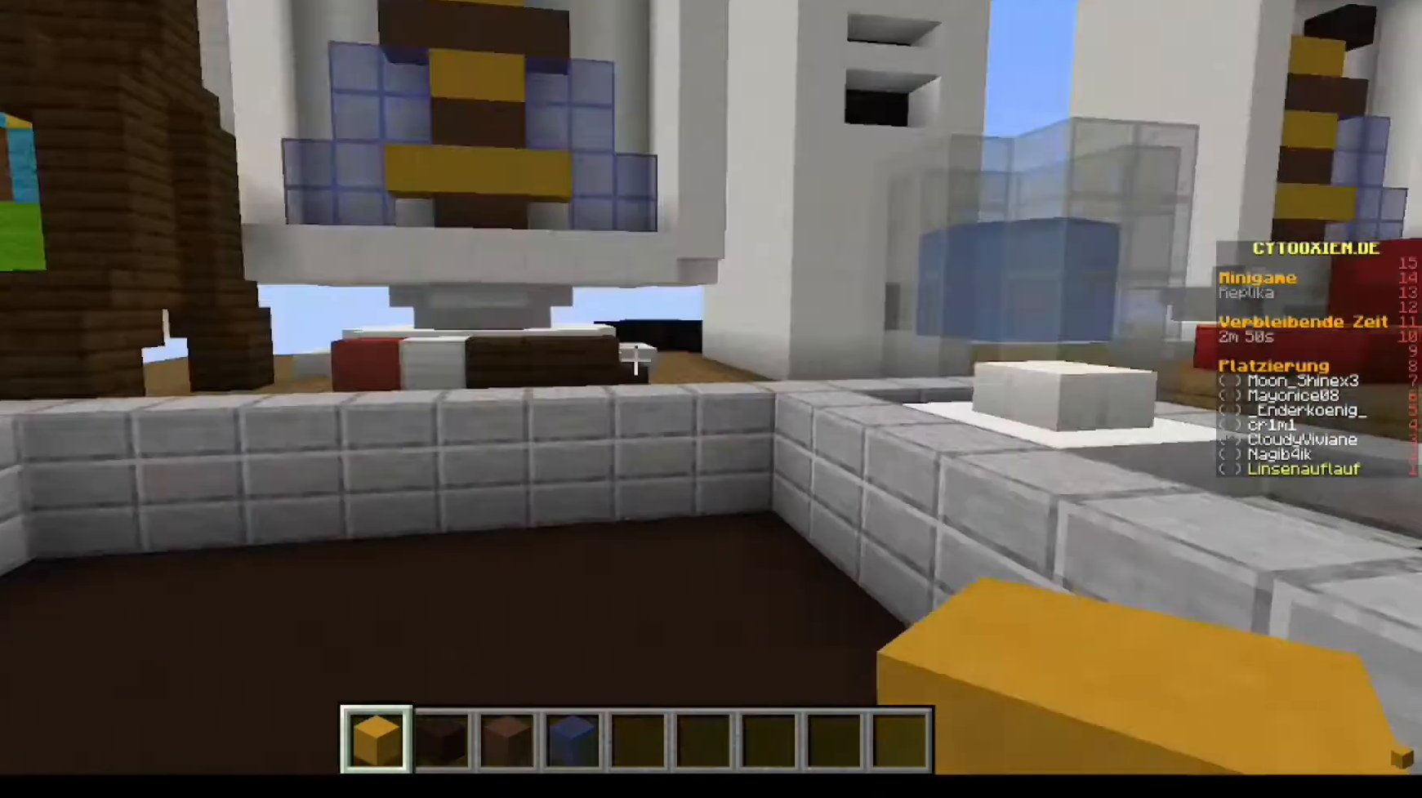
{"keys": [], "mouse": [], "events": []}
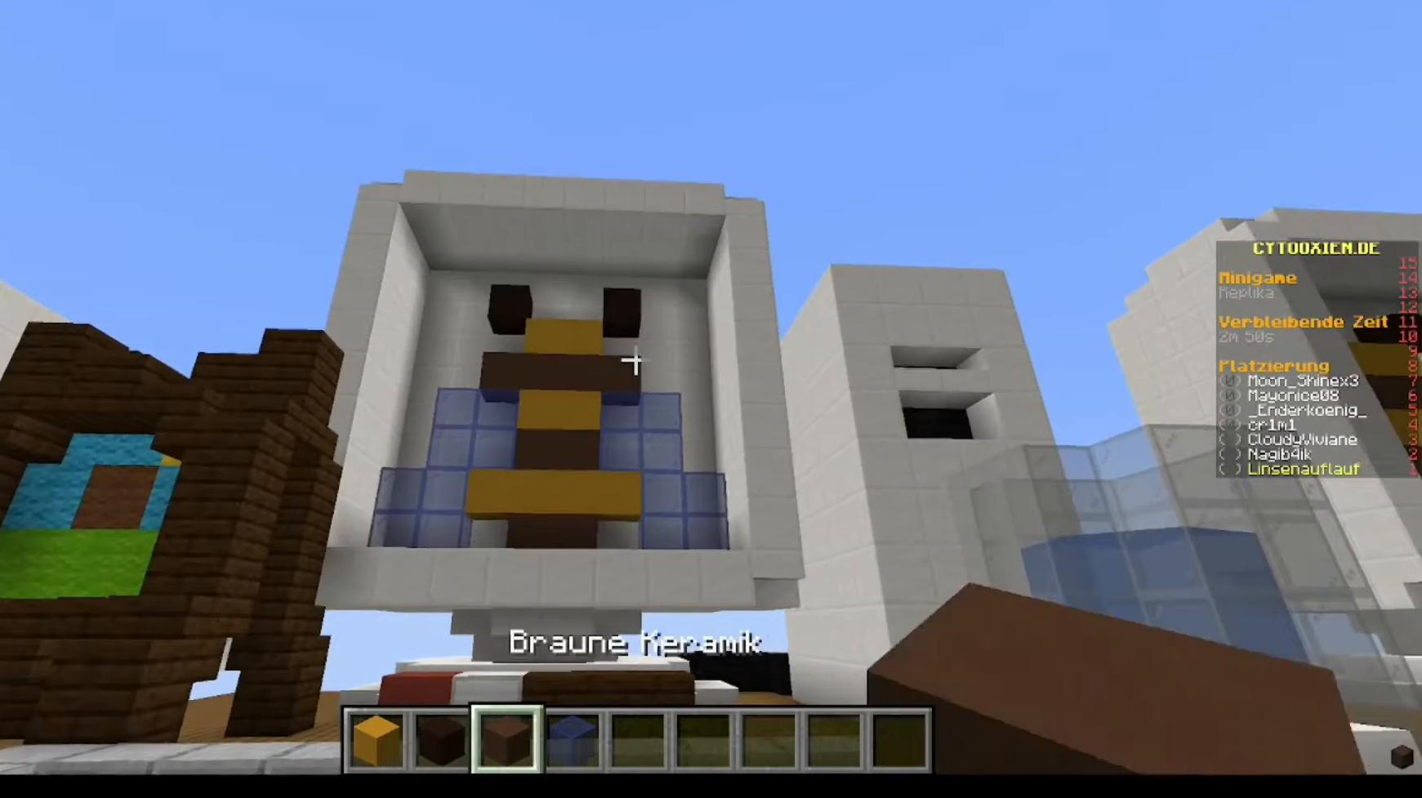
{"keys": ["w"], "mouse": [], "events": [[480, "w", "down"]]}
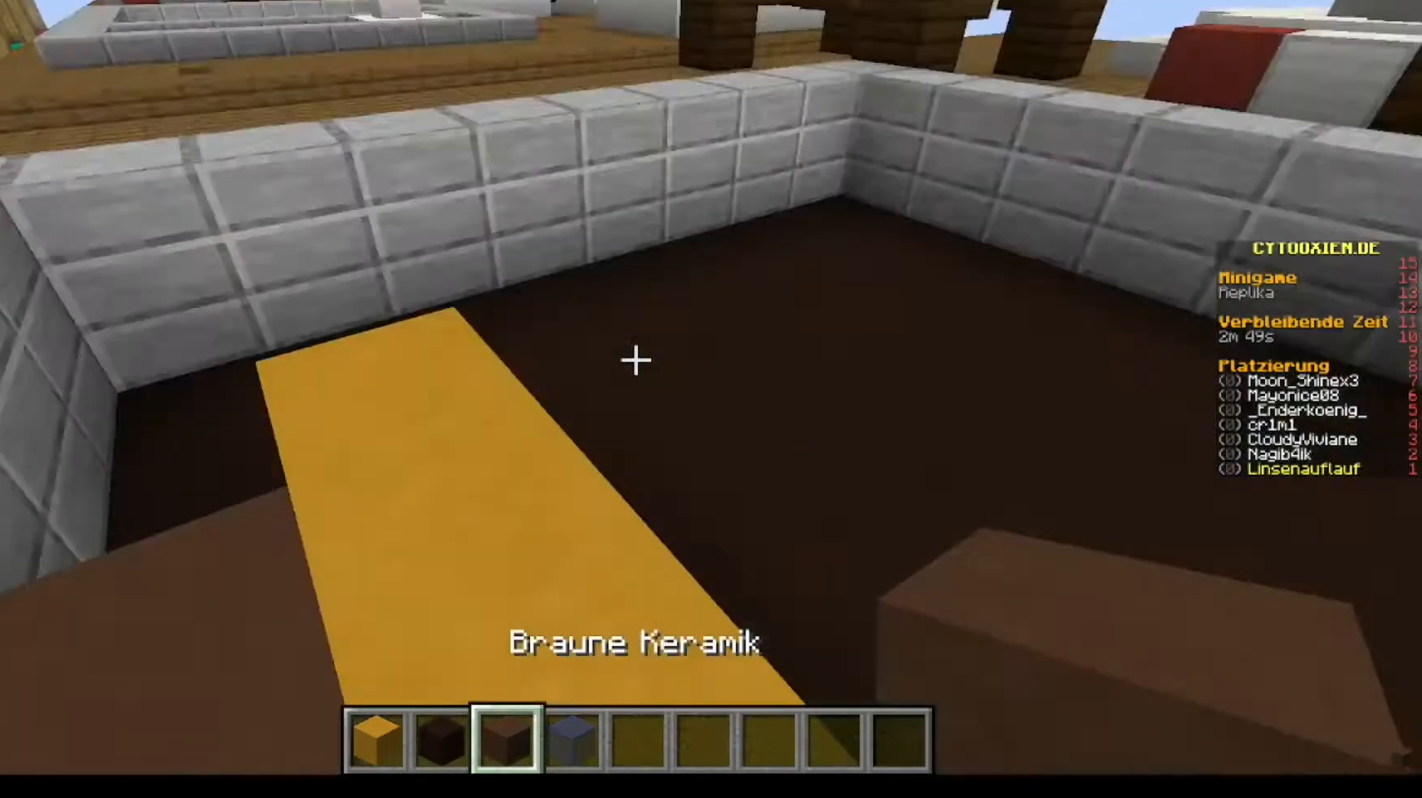
{"keys": [], "mouse": [], "events": [[200, "w", "up"]]}
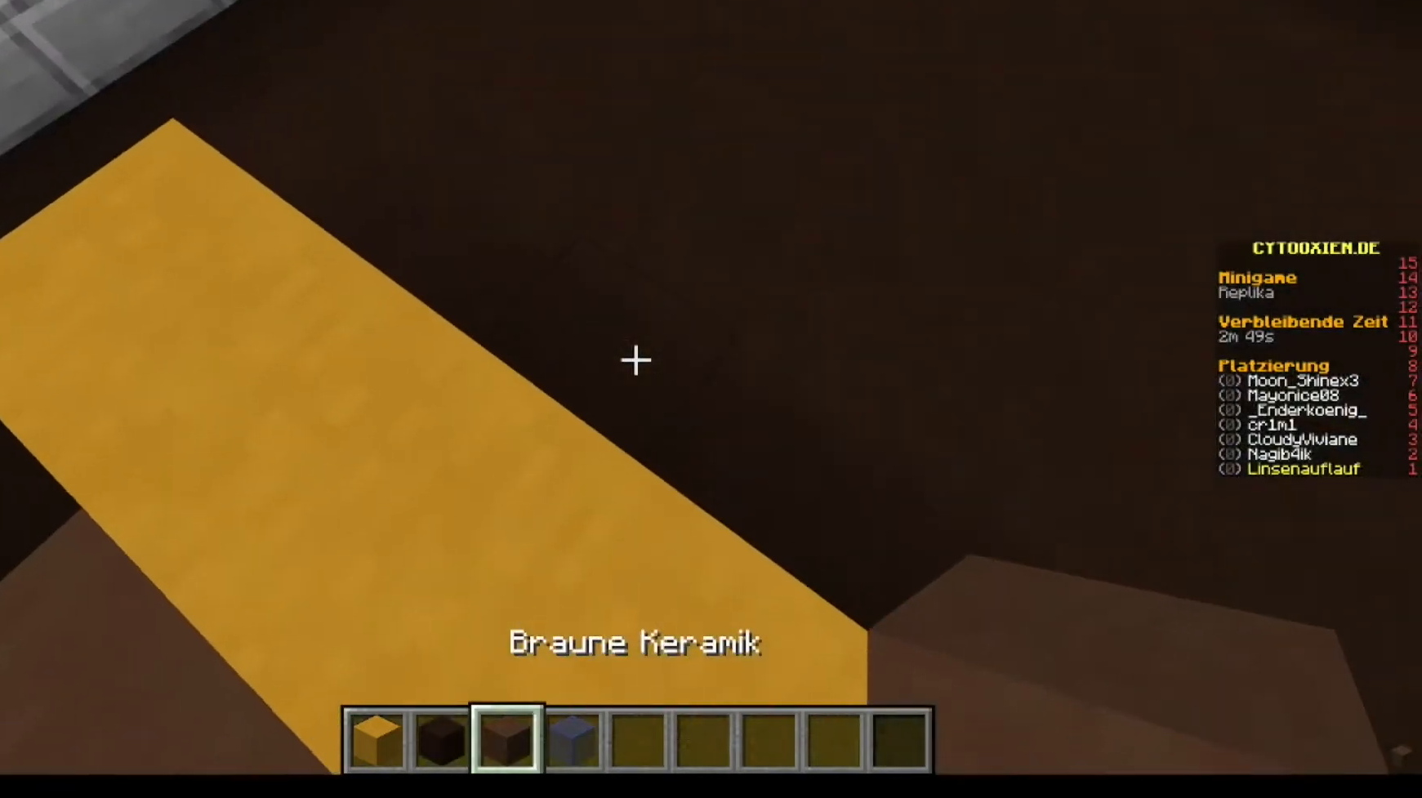
{"keys": ["w"], "mouse": ["right"], "events": [[120, "mouse_right", "down"], [280, "mouse_right", "up"], [400, "mouse_right", "down"], [480, "w", "down"]]}
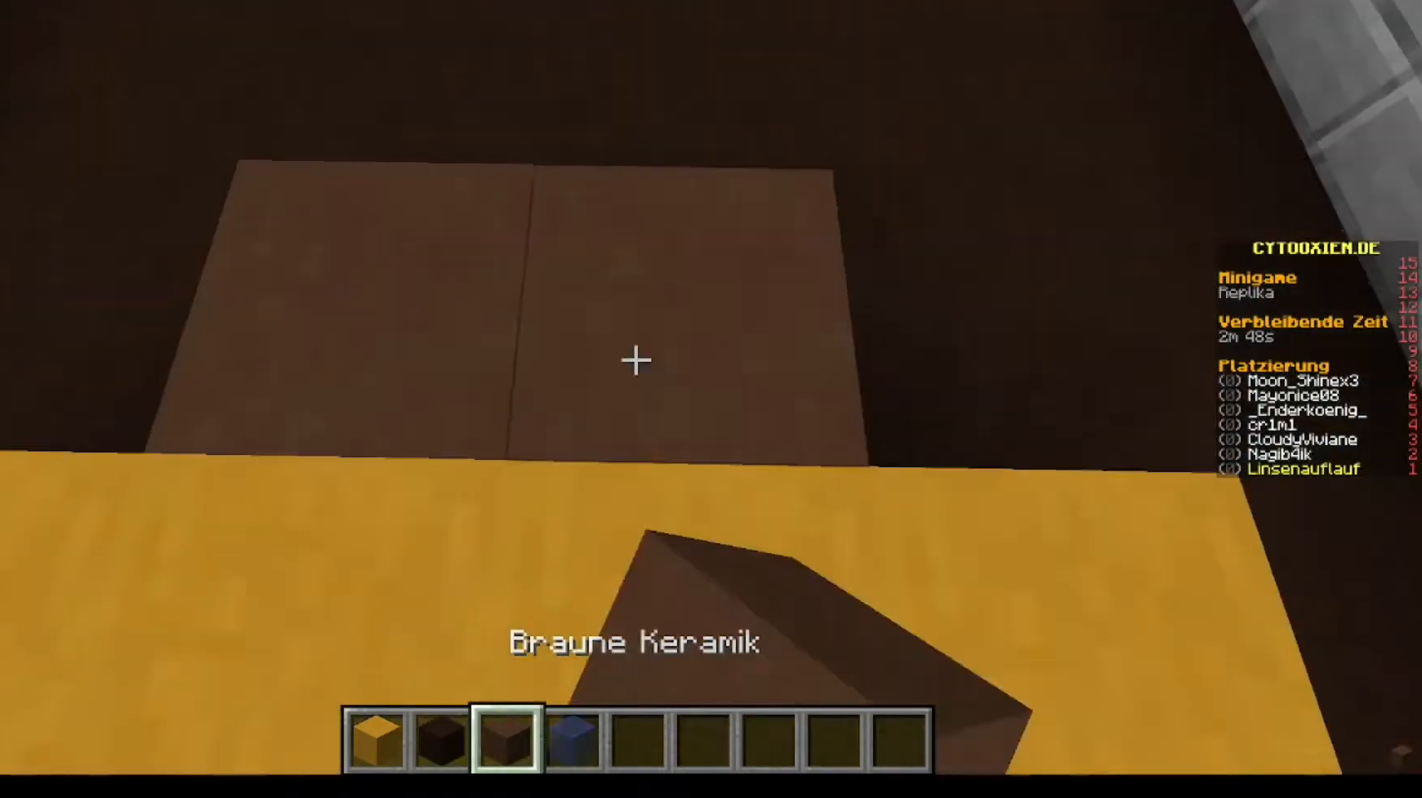
{"keys": [], "mouse": [], "events": [[40, "mouse_right", "up"], [200, "w", "up"]]}
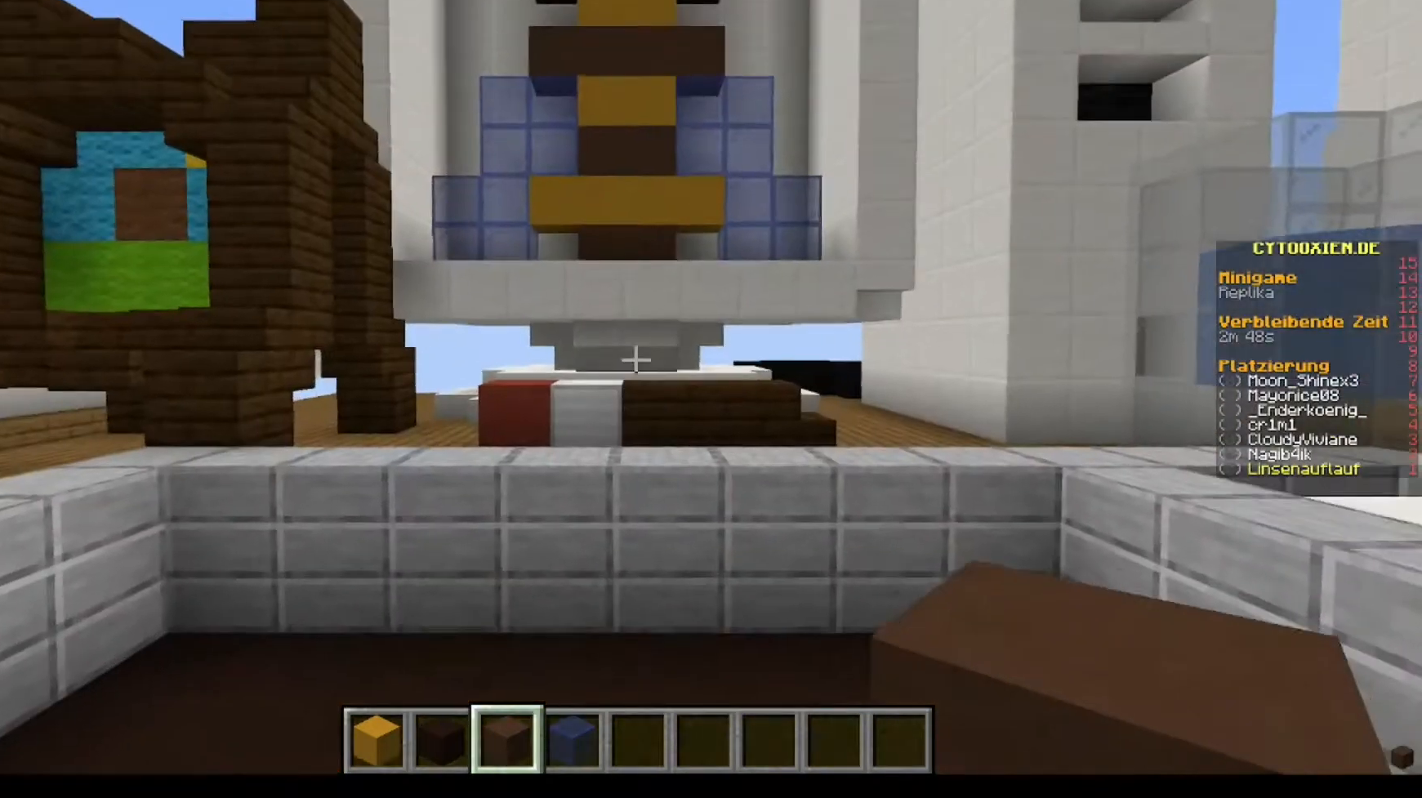
{"keys": [], "mouse": [], "events": []}
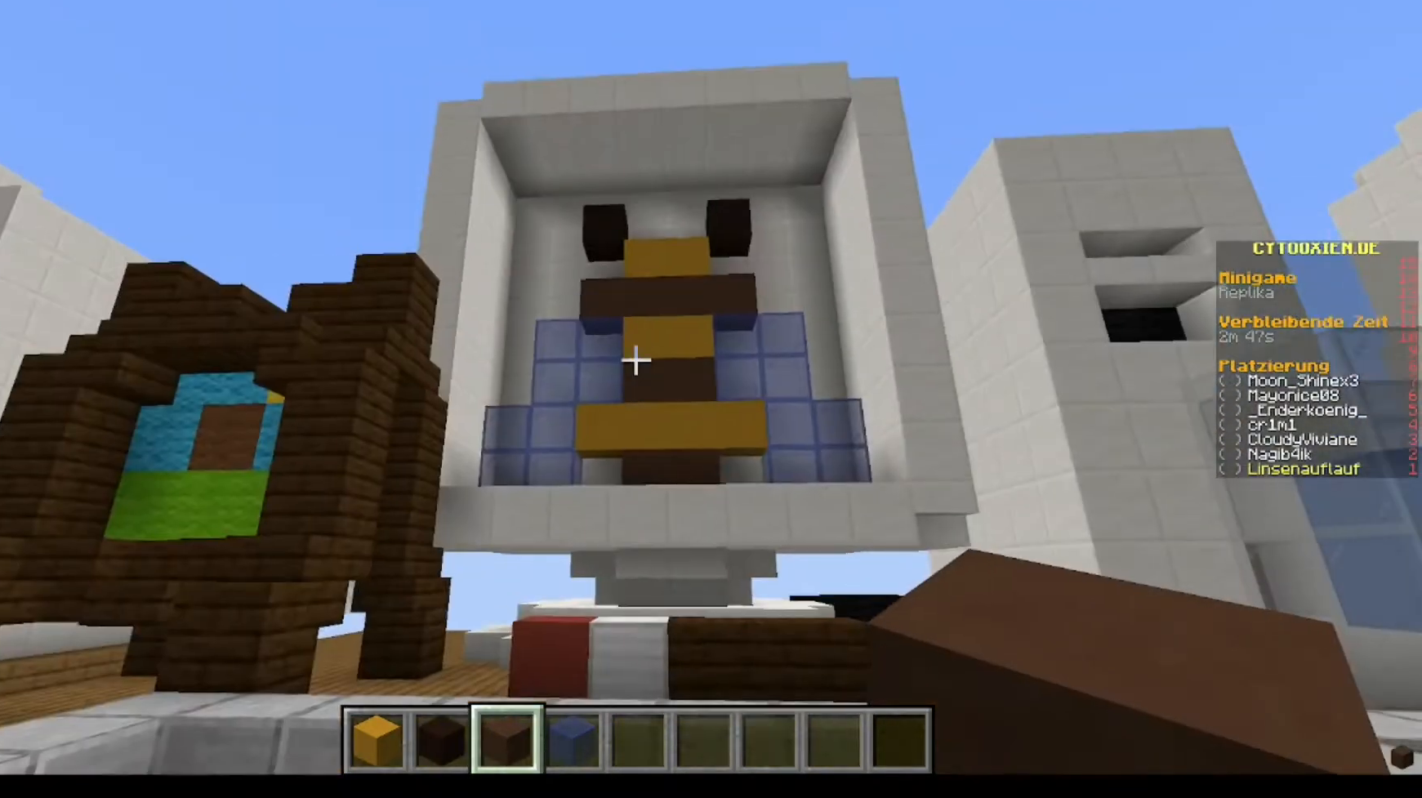
{"keys": [], "mouse": [], "events": []}
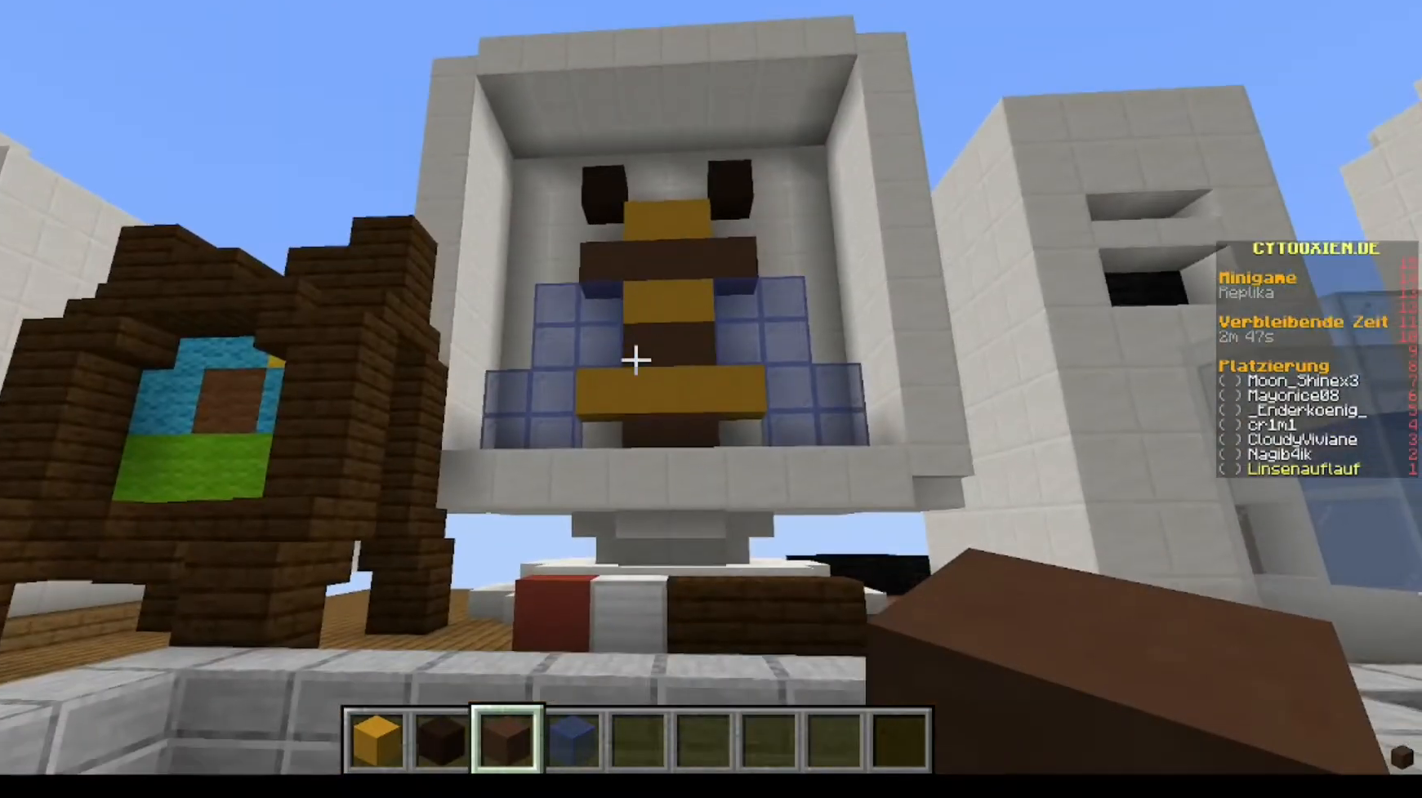
{"keys": [], "mouse": [], "events": []}
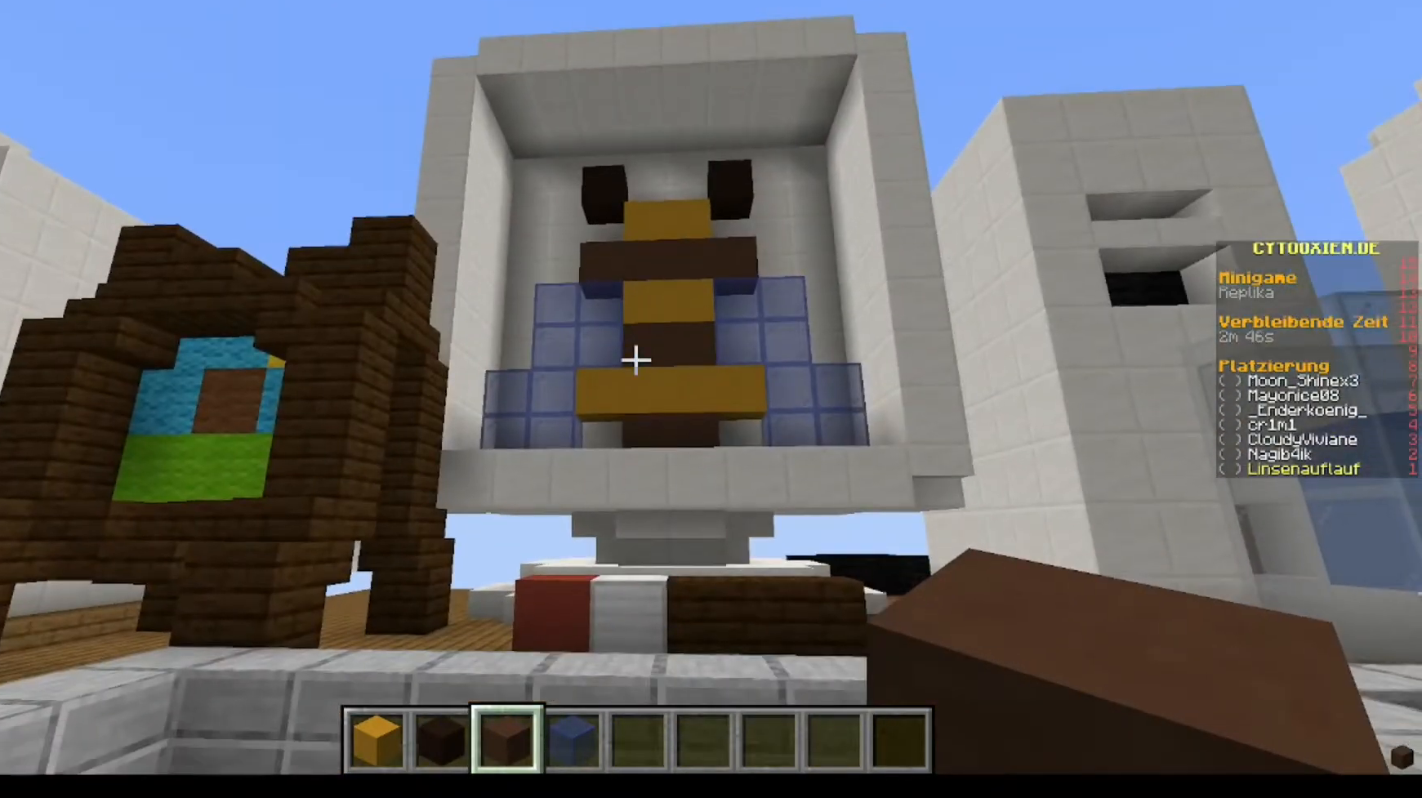
{"keys": [], "mouse": [], "events": []}
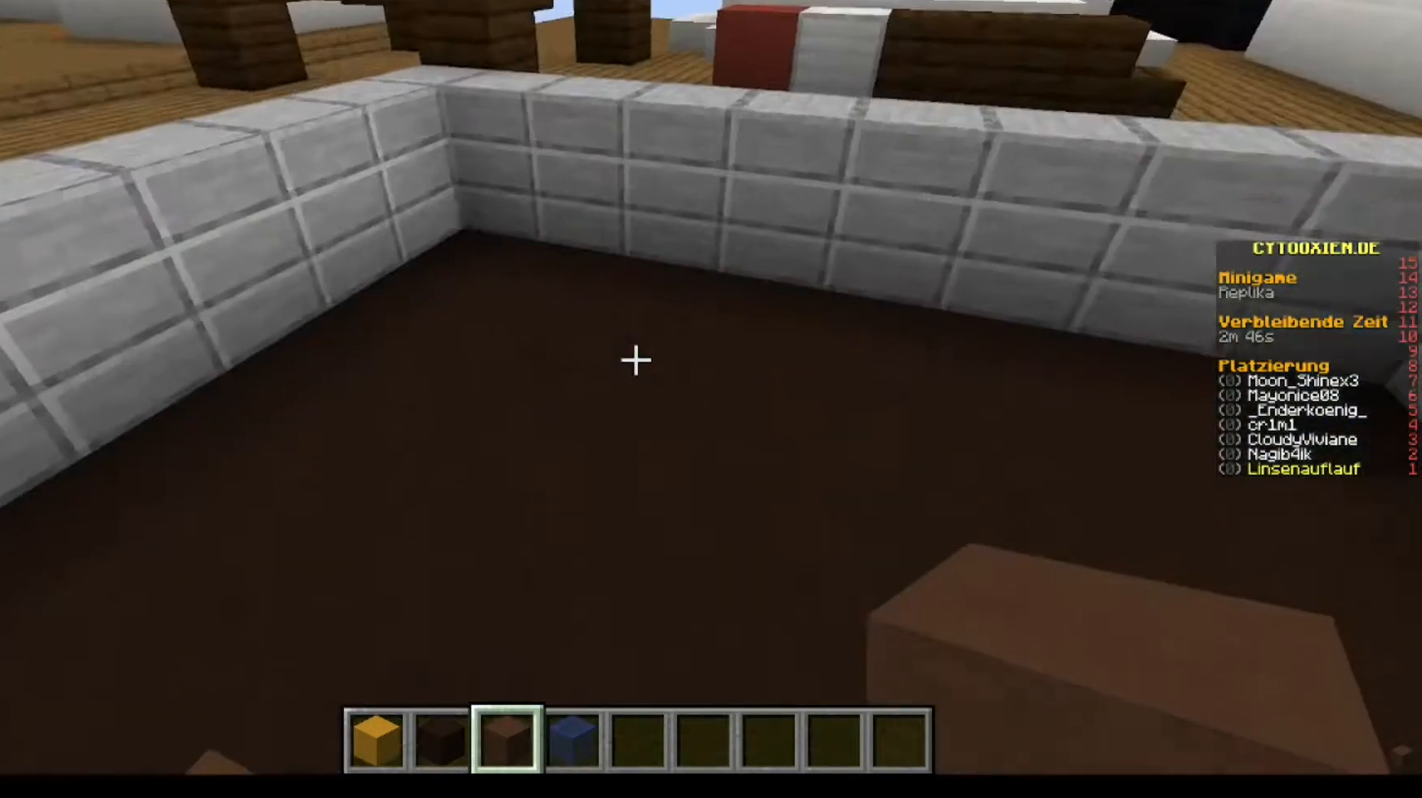
{"keys": [], "mouse": [], "events": []}
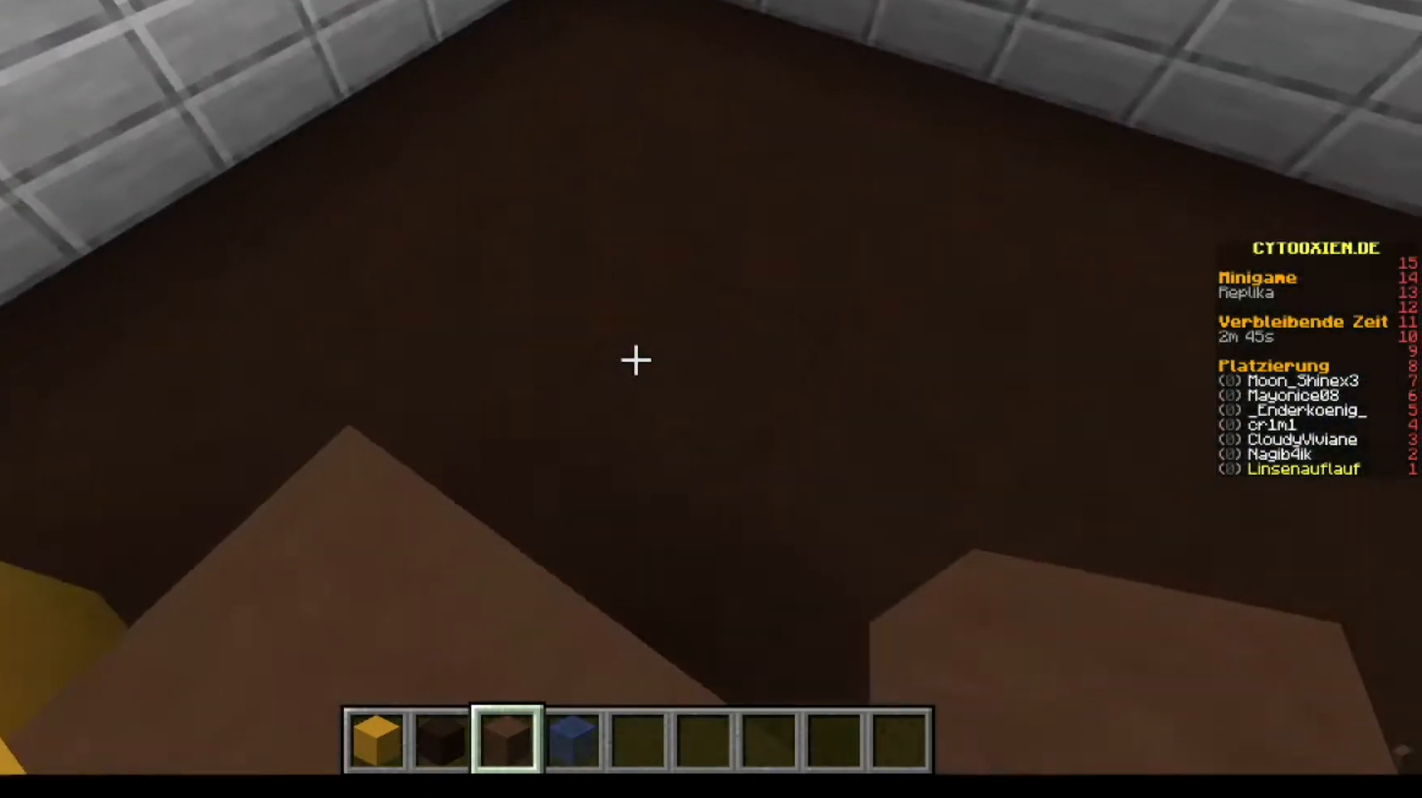
{"keys": [], "mouse": ["right"], "events": [[480, "mouse_right", "down"]]}